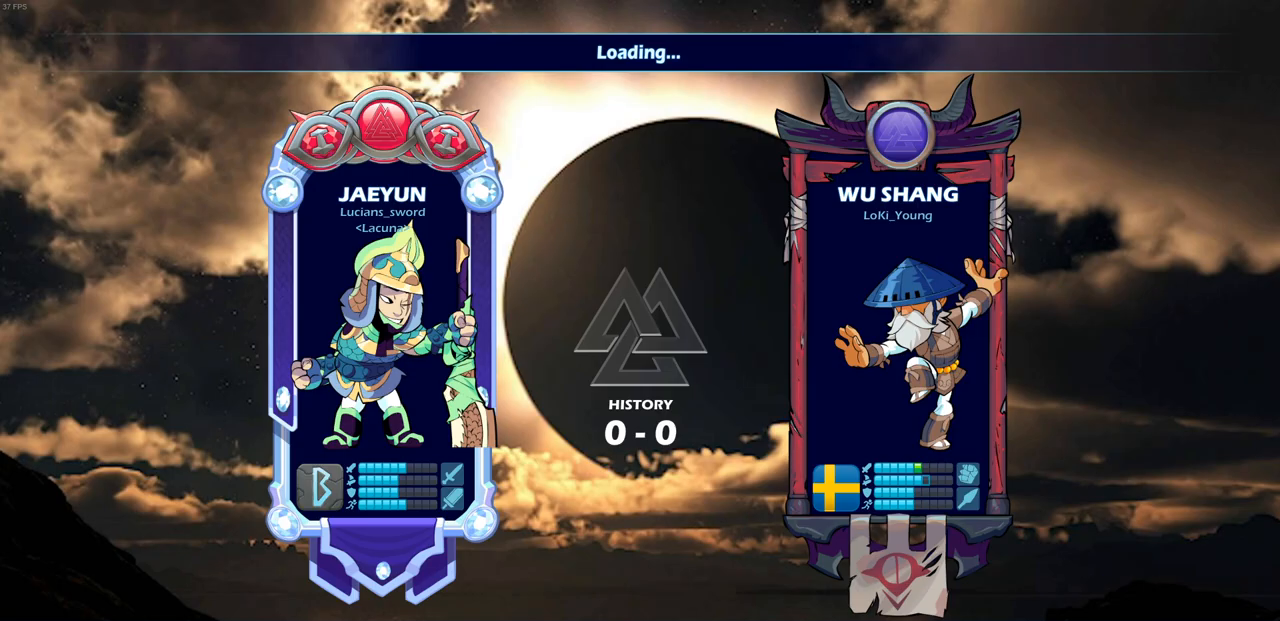
Gameplay with a controller (PlayStation layout); each line is a JSON object with the inputs held at the frame after it. "events" lists button and stick changes between this image and that frame as [ms after this image, input, new state], when the widget could be followed in between.
{"buttons": [], "left_stick": "center", "right_stick": "center", "events": [[67, "left_stick", "right"], [133, "left_stick", "center"]]}
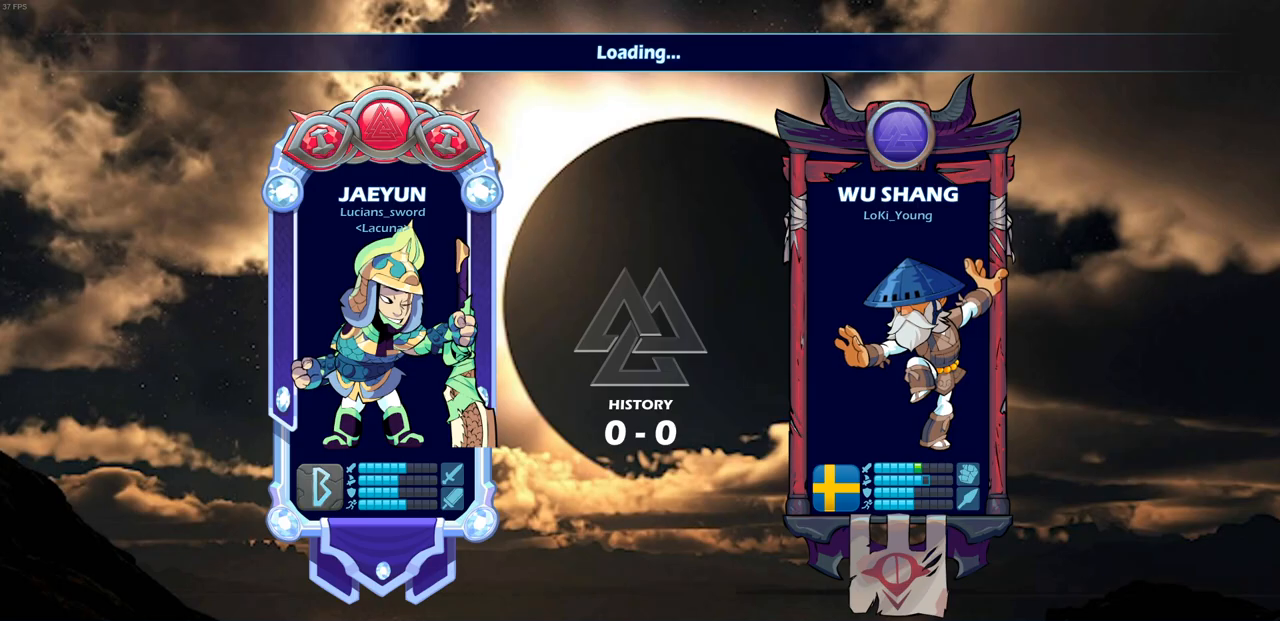
{"buttons": [], "left_stick": "center", "right_stick": "center", "events": []}
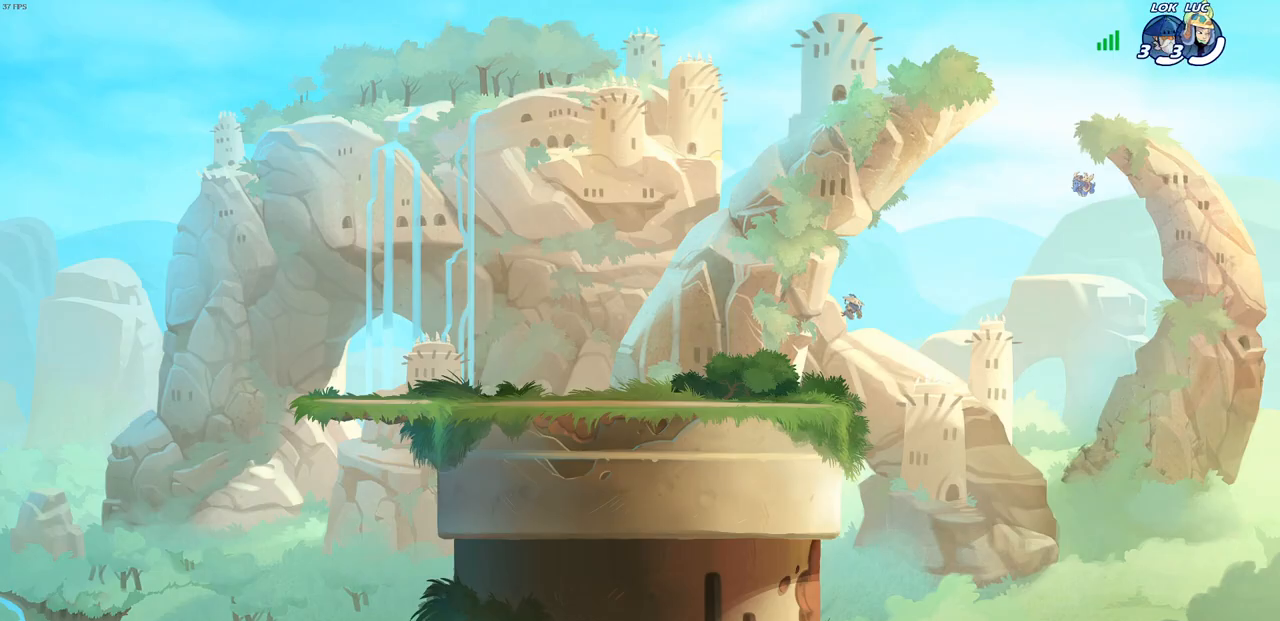
{"buttons": [], "left_stick": "center", "right_stick": "center", "events": []}
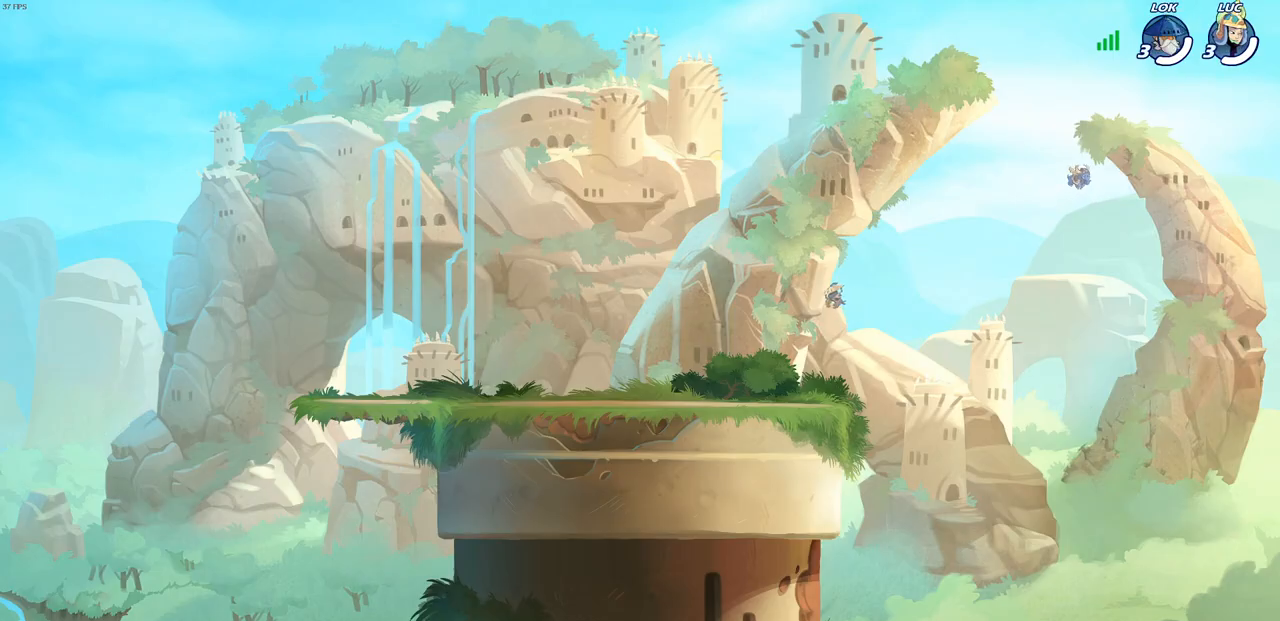
{"buttons": [], "left_stick": "center", "right_stick": "center", "events": []}
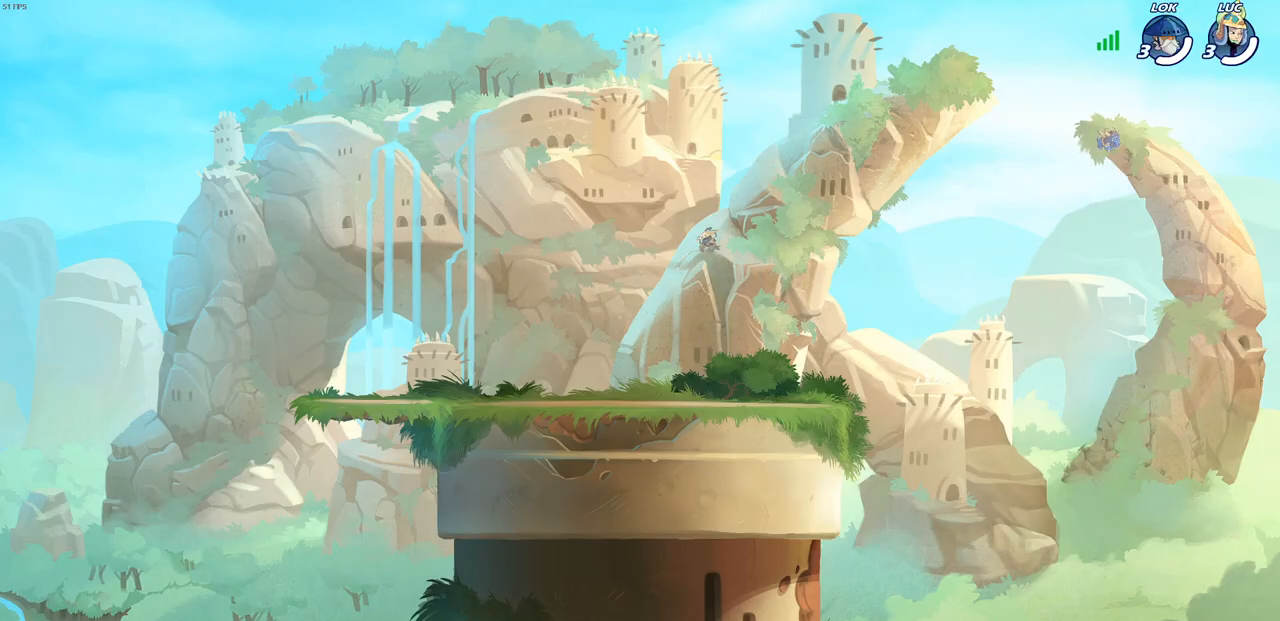
{"buttons": ["SELECT"], "left_stick": "center", "right_stick": "center", "events": [[383, "SELECT", "down"]]}
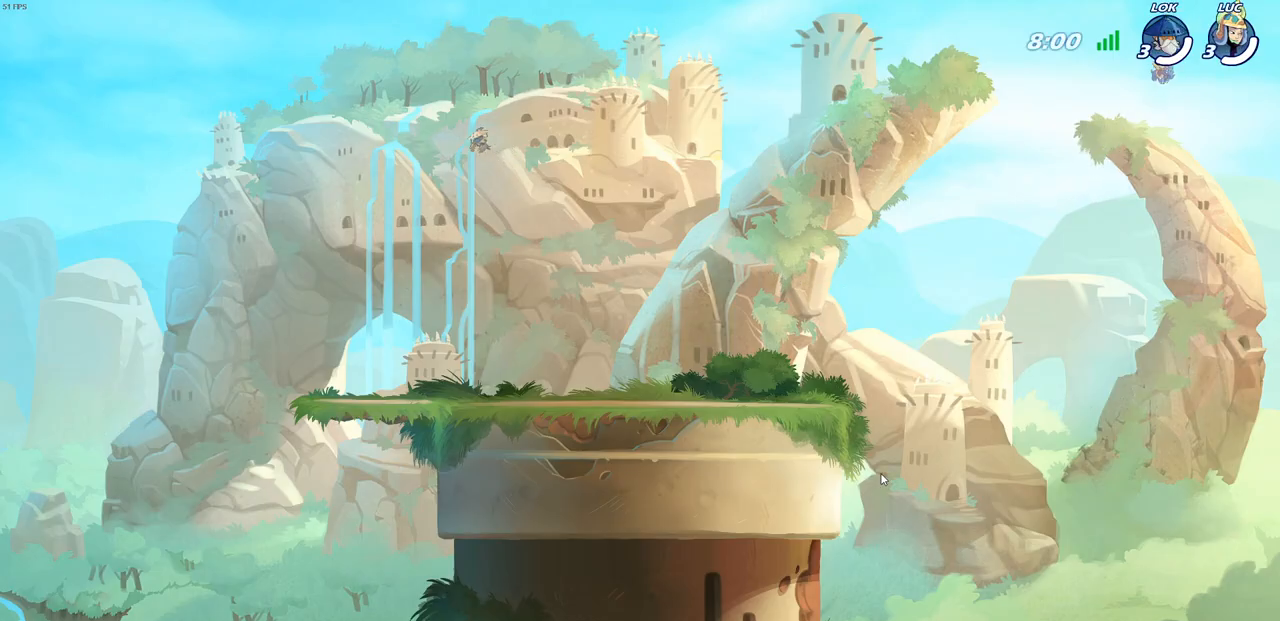
{"buttons": ["SELECT"], "left_stick": "center", "right_stick": "center", "events": []}
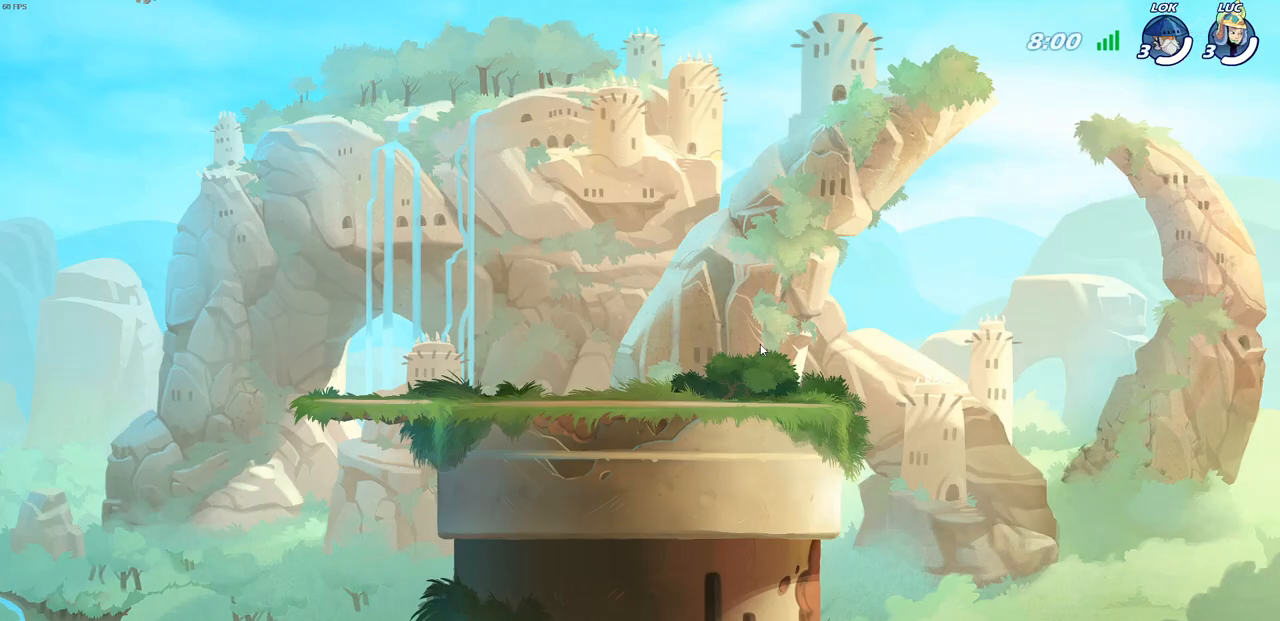
{"buttons": ["SELECT"], "left_stick": "center", "right_stick": "center", "events": []}
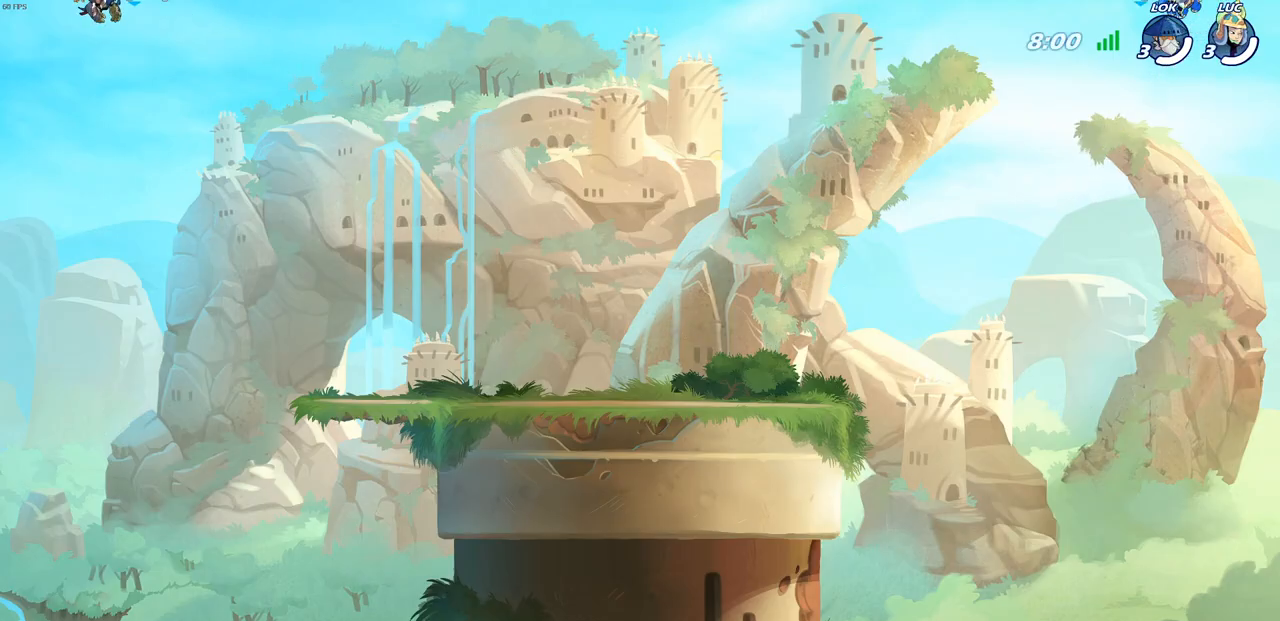
{"buttons": ["SELECT"], "left_stick": "center", "right_stick": "center", "events": []}
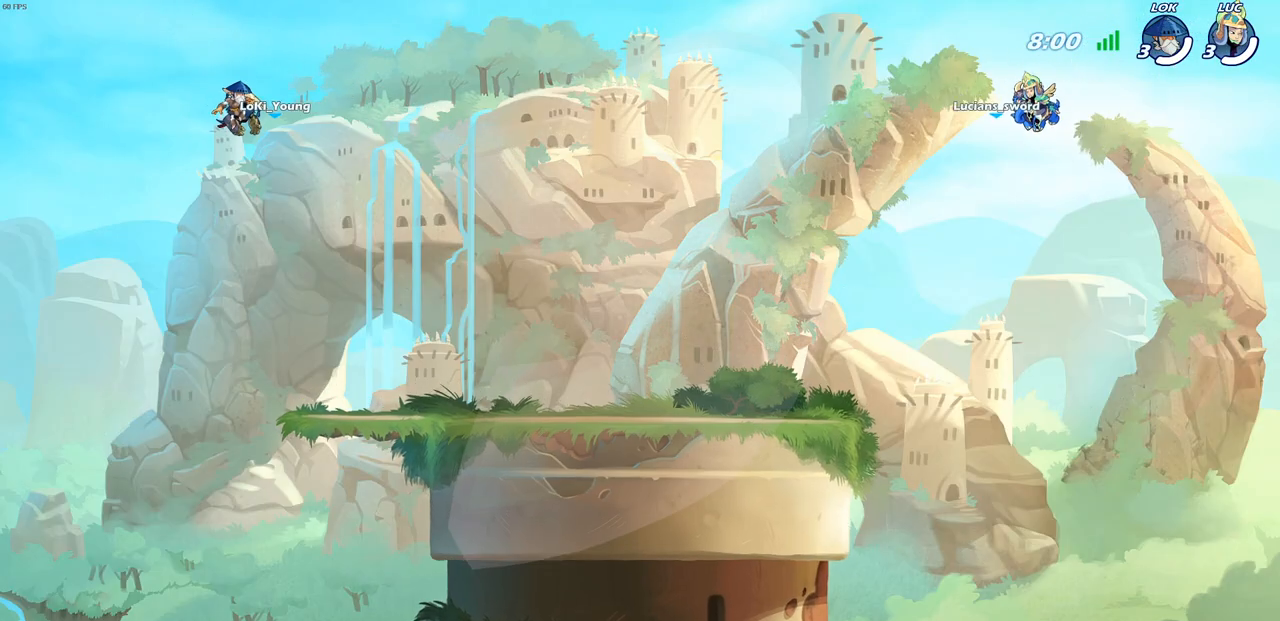
{"buttons": ["SELECT"], "left_stick": "center", "right_stick": "center", "events": []}
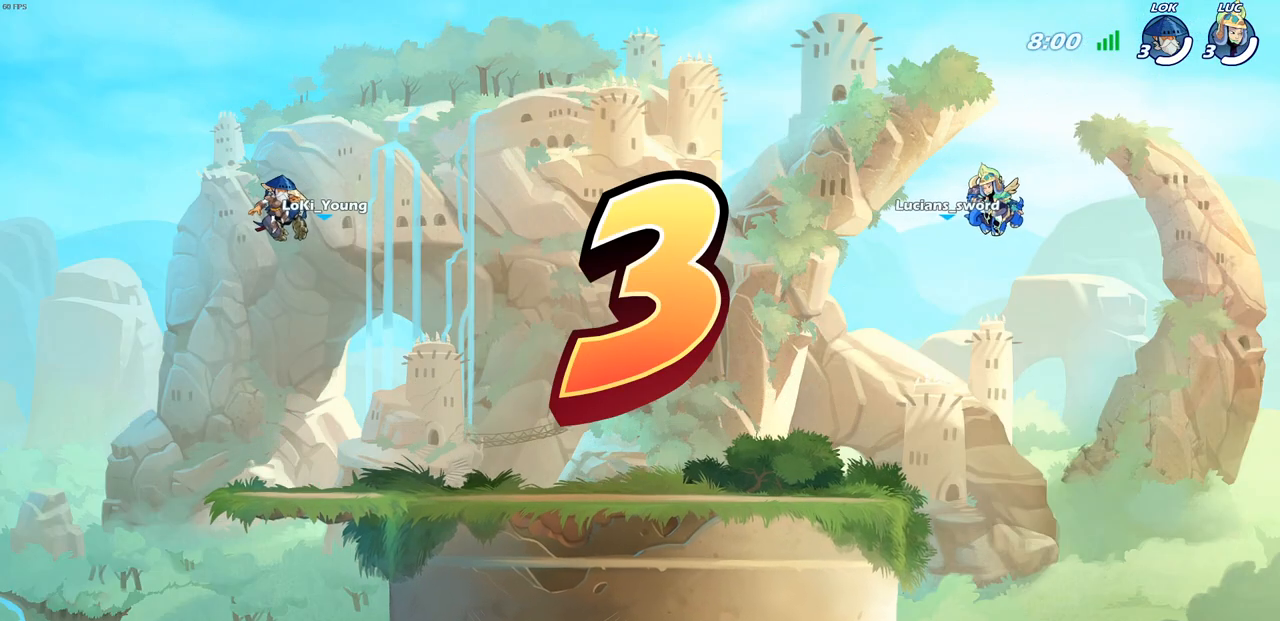
{"buttons": ["SELECT"], "left_stick": "center", "right_stick": "center", "events": []}
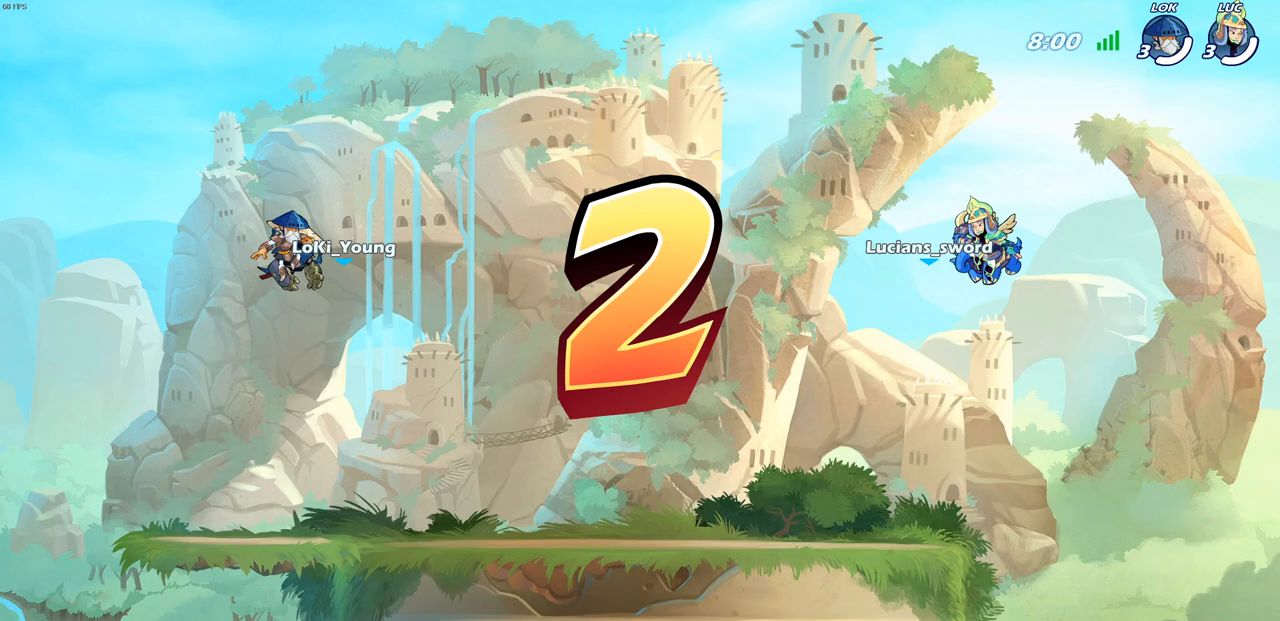
{"buttons": ["SELECT"], "left_stick": "center", "right_stick": "center", "events": []}
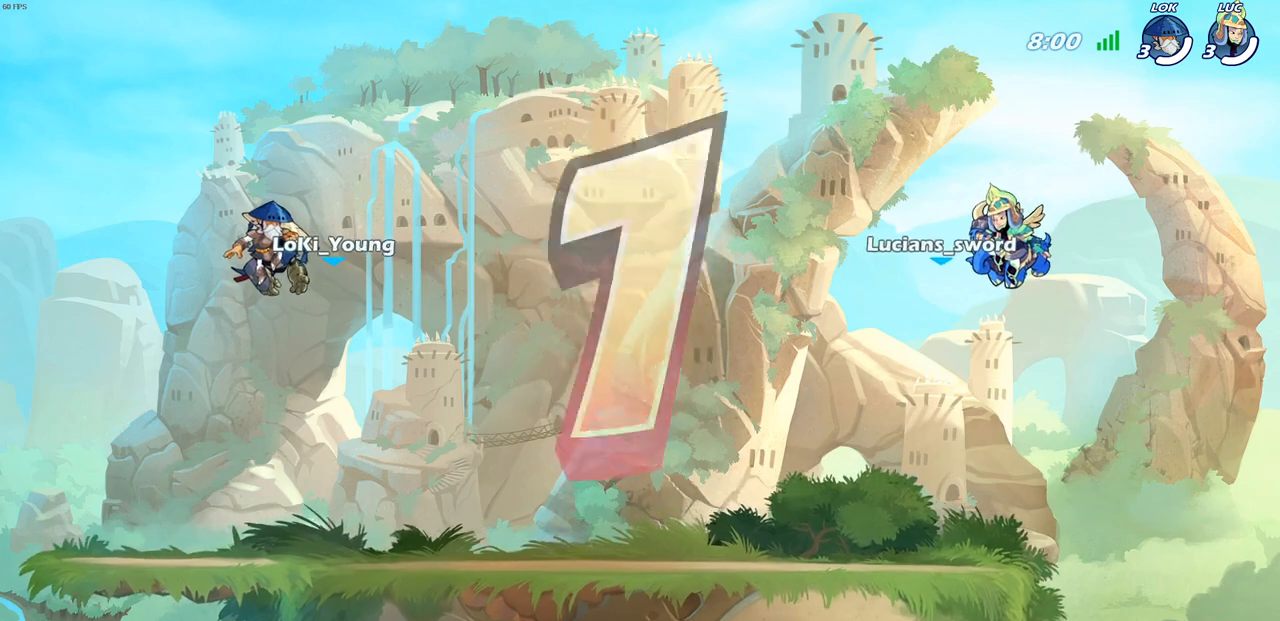
{"buttons": [], "left_stick": "center", "right_stick": "center", "events": [[183, "SELECT", "up"]]}
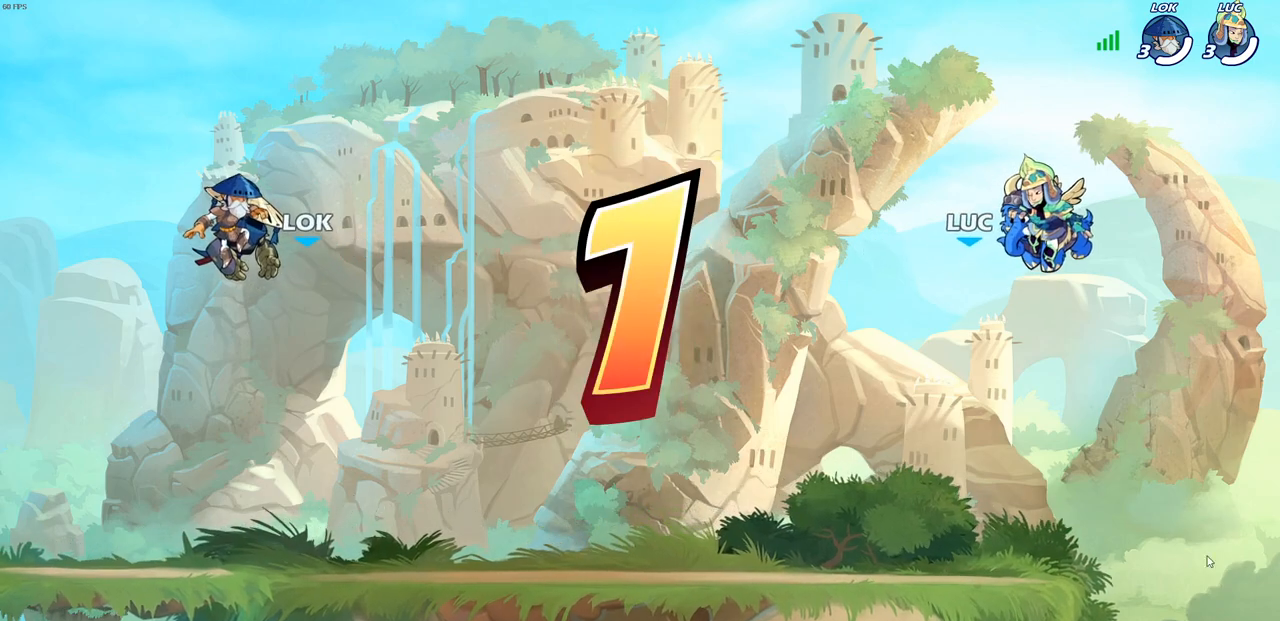
{"buttons": [], "left_stick": "center", "right_stick": "center", "events": []}
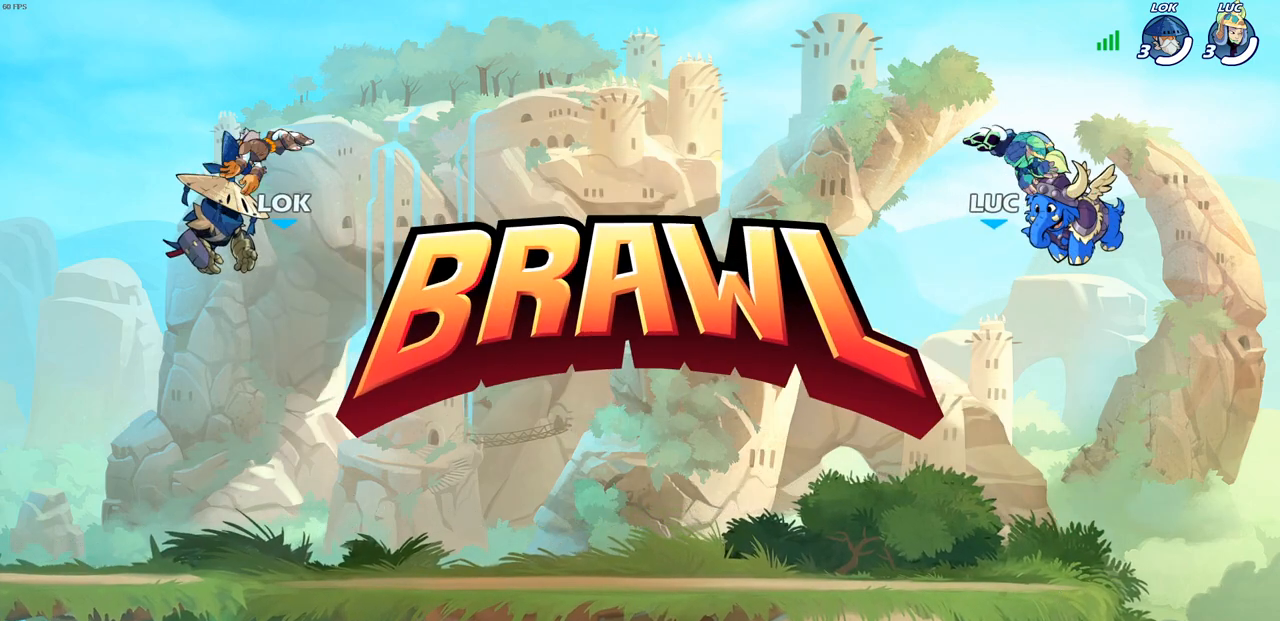
{"buttons": ["SELECT"], "left_stick": "center", "right_stick": "center", "events": [[350, "SELECT", "down"]]}
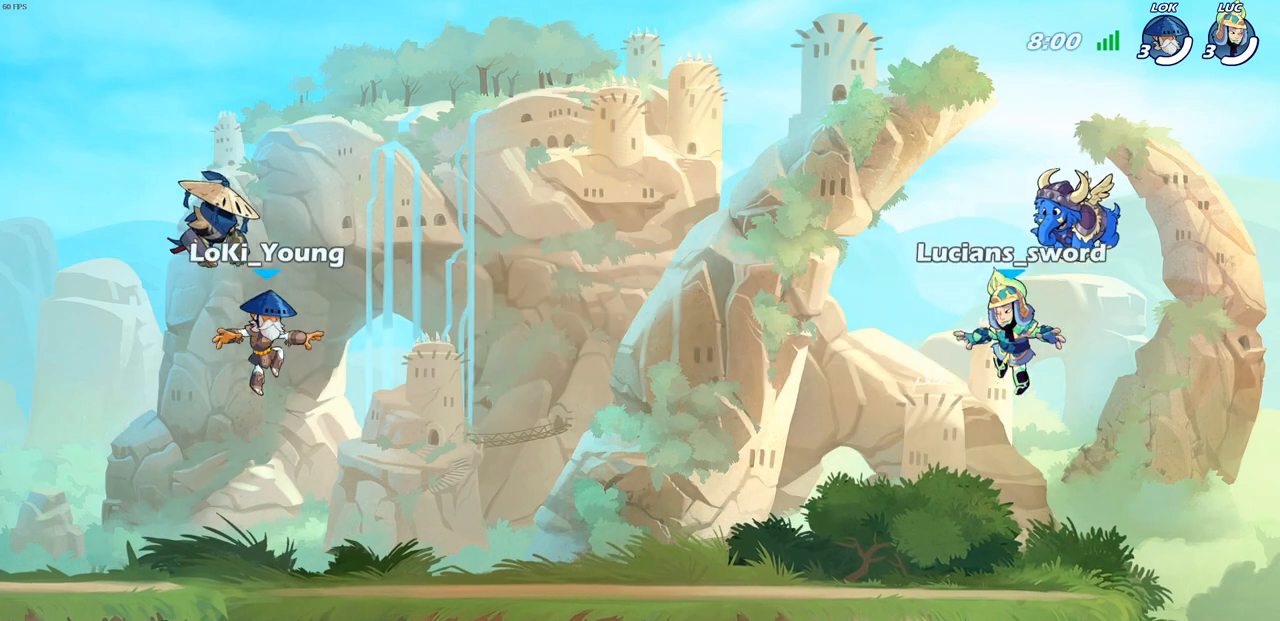
{"buttons": ["SELECT"], "left_stick": "center", "right_stick": "center", "events": []}
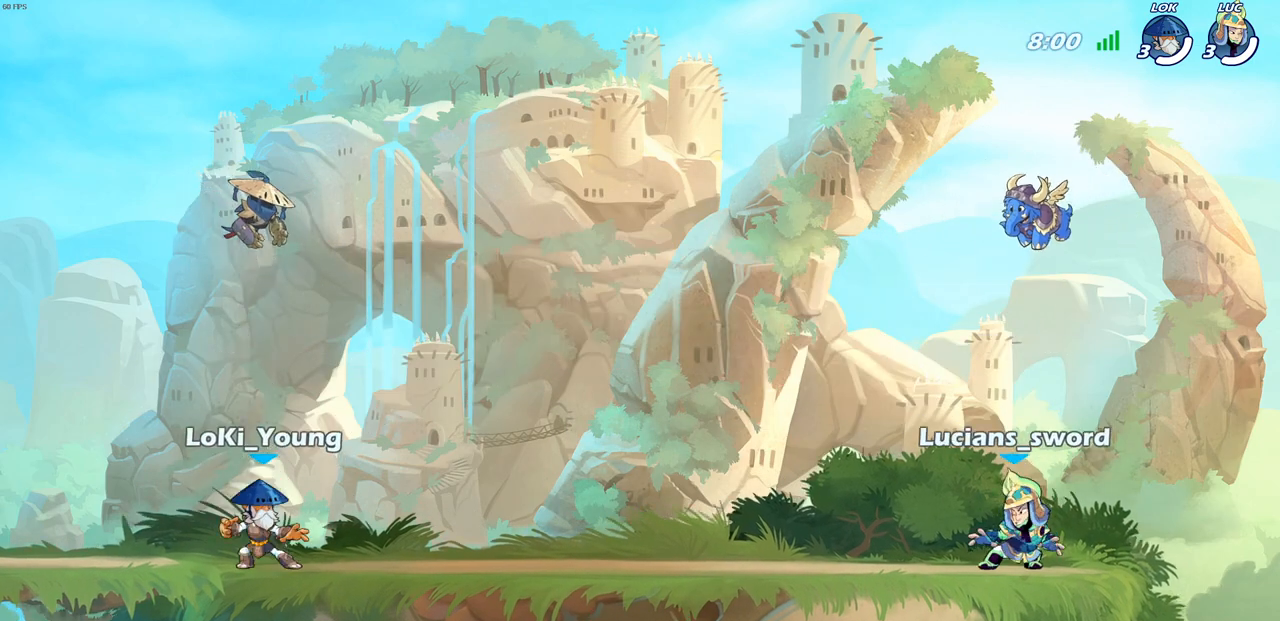
{"buttons": ["SELECT"], "left_stick": "center", "right_stick": "center", "events": []}
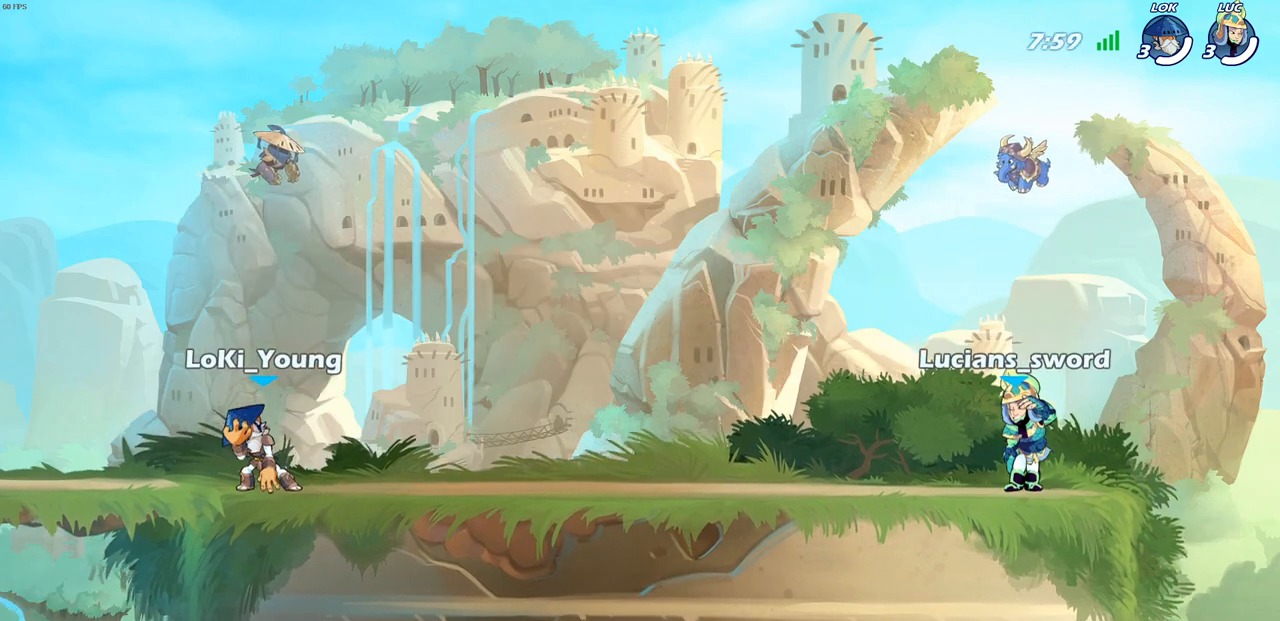
{"buttons": [], "left_stick": "center", "right_stick": "center", "events": [[283, "SELECT", "up"]]}
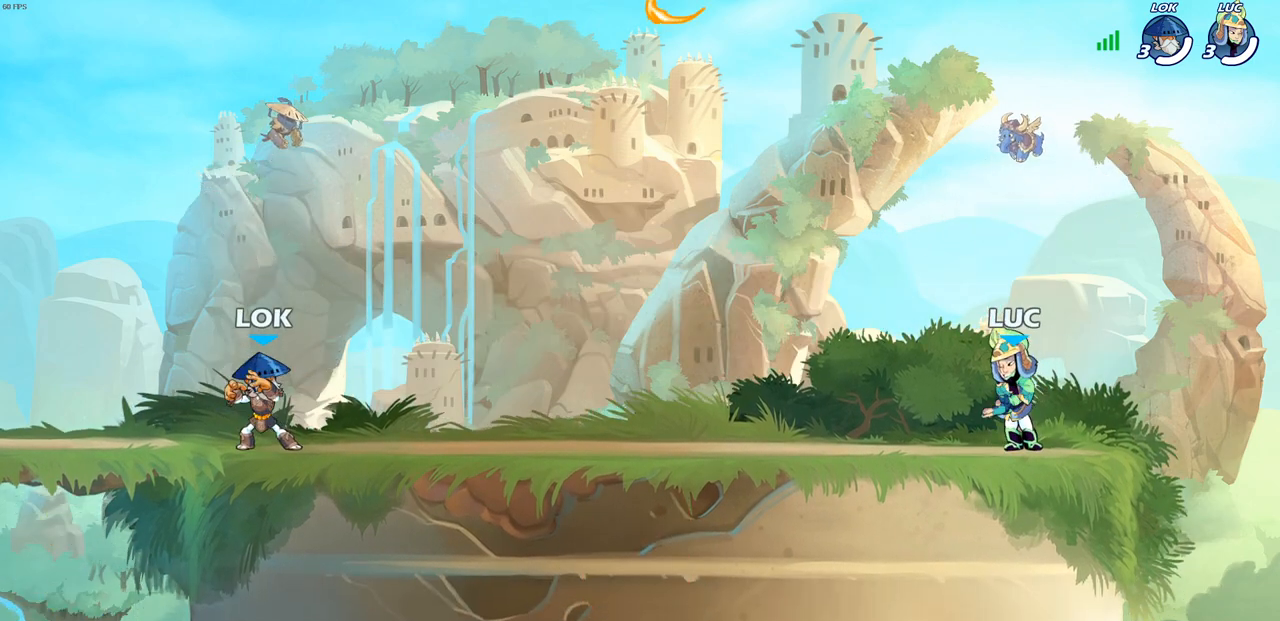
{"buttons": [], "left_stick": "up-left", "right_stick": "center", "events": [[467, "left_stick", "up-left"]]}
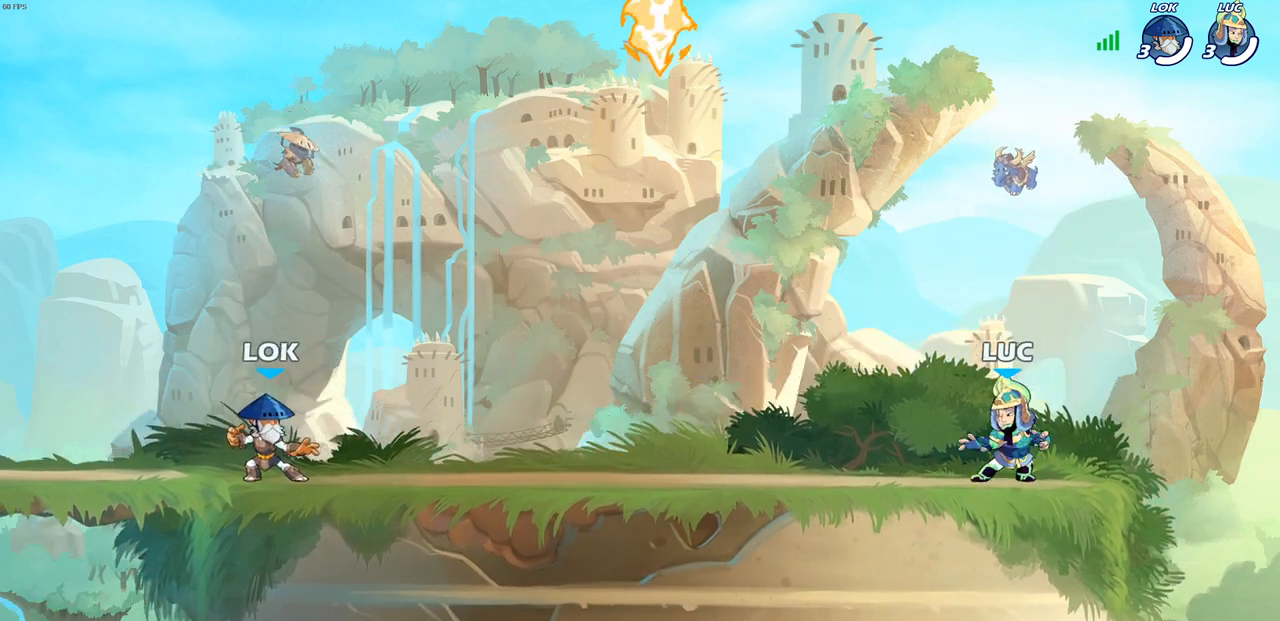
{"buttons": ["R1"], "left_stick": "down-left", "right_stick": "center", "events": [[100, "R2", "down"], [133, "CROSS", "down"], [167, "left_stick", "left"], [283, "left_stick", "down-left"], [300, "CROSS", "up"], [300, "R2", "up"], [483, "R1", "down"]]}
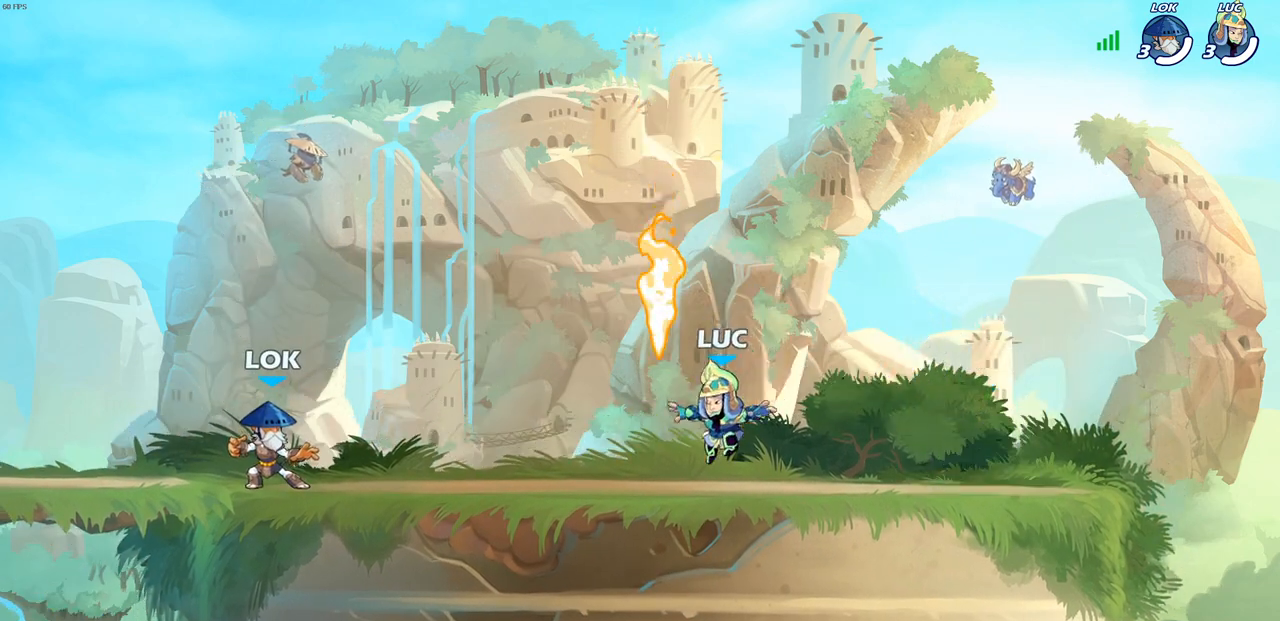
{"buttons": [], "left_stick": "down-left", "right_stick": "center", "events": [[33, "left_stick", "down-right"], [117, "R1", "up"], [117, "left_stick", "right"], [183, "R2", "down"], [217, "CROSS", "down"], [333, "CROSS", "up"], [350, "R2", "up"], [417, "left_stick", "down-left"]]}
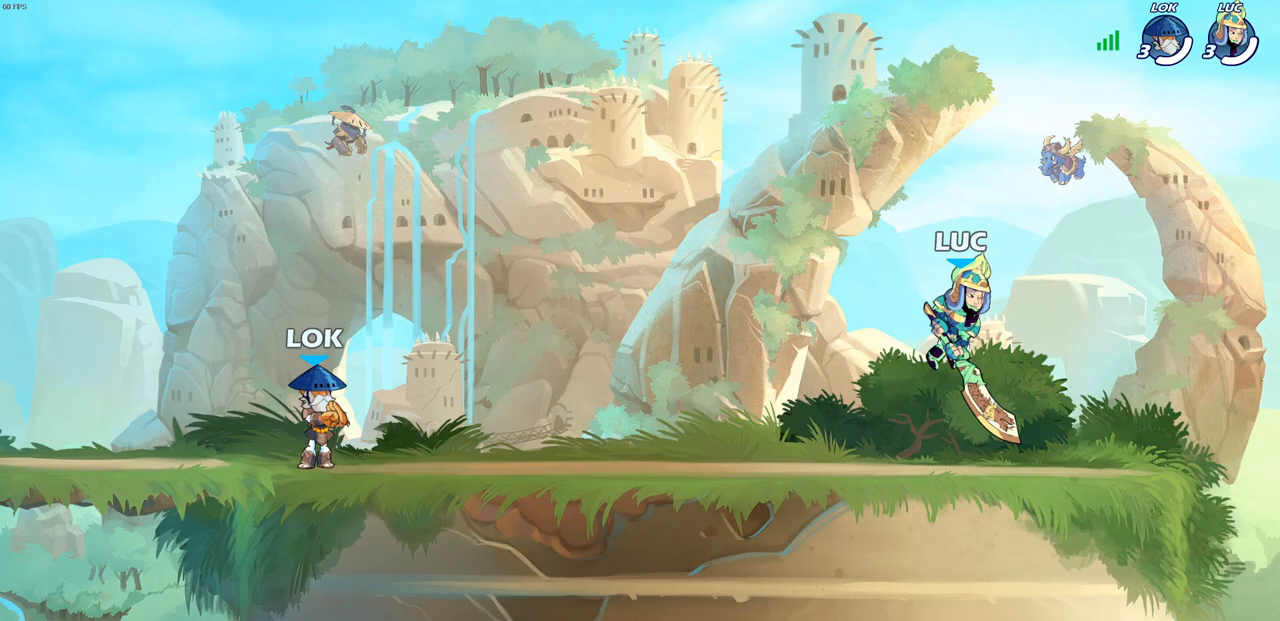
{"buttons": [], "left_stick": "center", "right_stick": "center", "events": [[100, "left_stick", "left"], [200, "R2", "down"], [250, "CROSS", "down"], [350, "CROSS", "up"], [350, "left_stick", "down-left"], [367, "R2", "up"], [500, "left_stick", "center"]]}
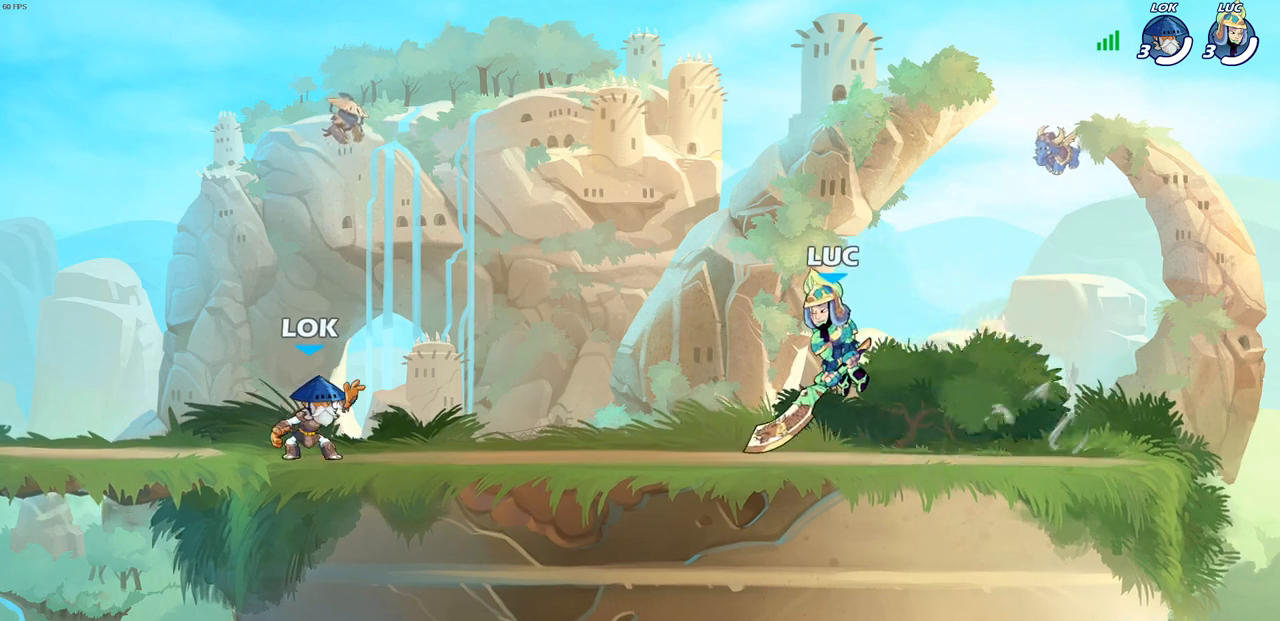
{"buttons": [], "left_stick": "center", "right_stick": "center", "events": []}
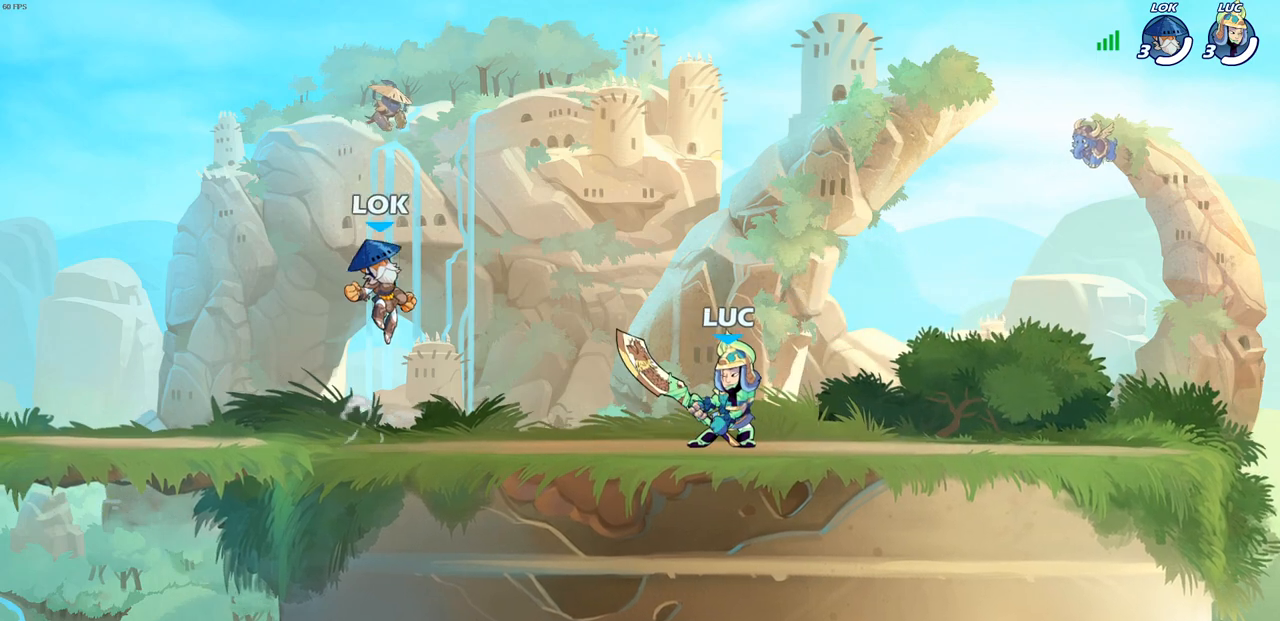
{"buttons": [], "left_stick": "center", "right_stick": "center", "events": []}
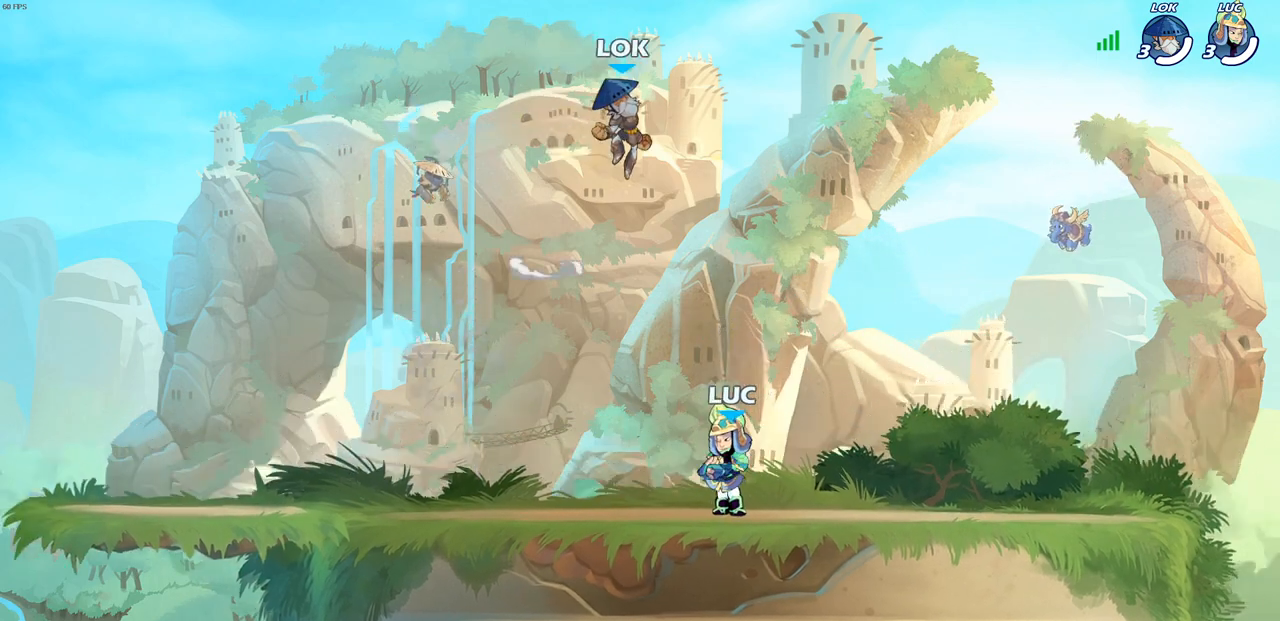
{"buttons": [], "left_stick": "center", "right_stick": "center", "events": []}
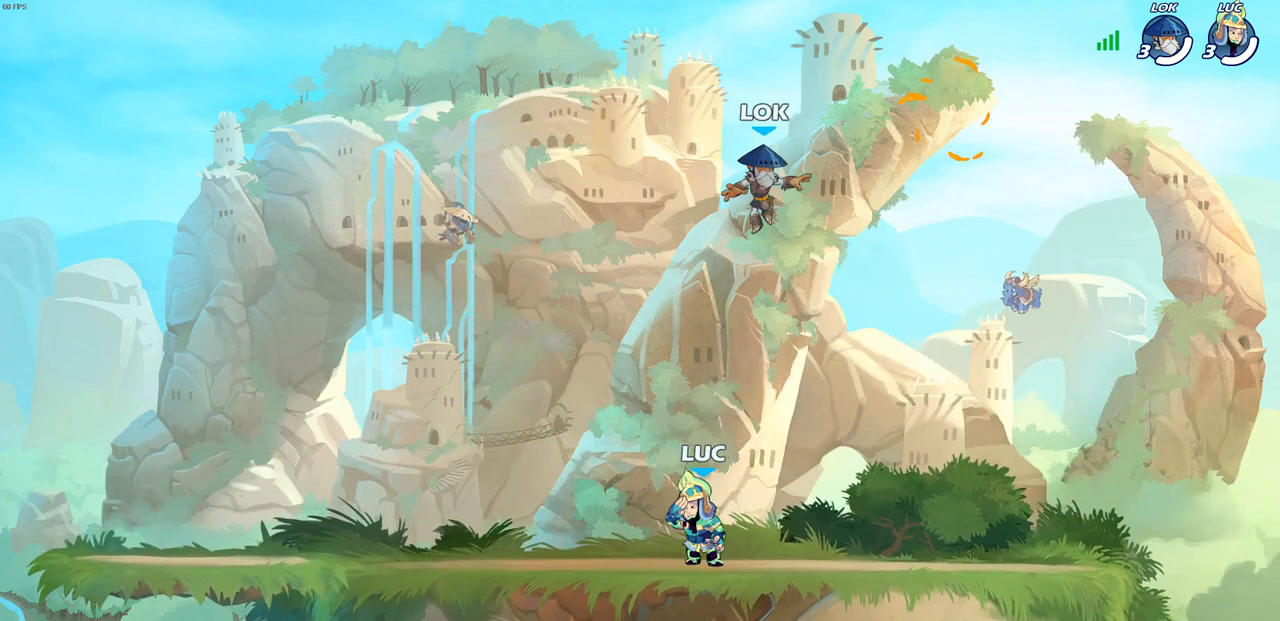
{"buttons": ["CROSS", "R2"], "left_stick": "left", "right_stick": "center", "events": [[100, "left_stick", "left"], [450, "R2", "down"], [483, "CROSS", "down"]]}
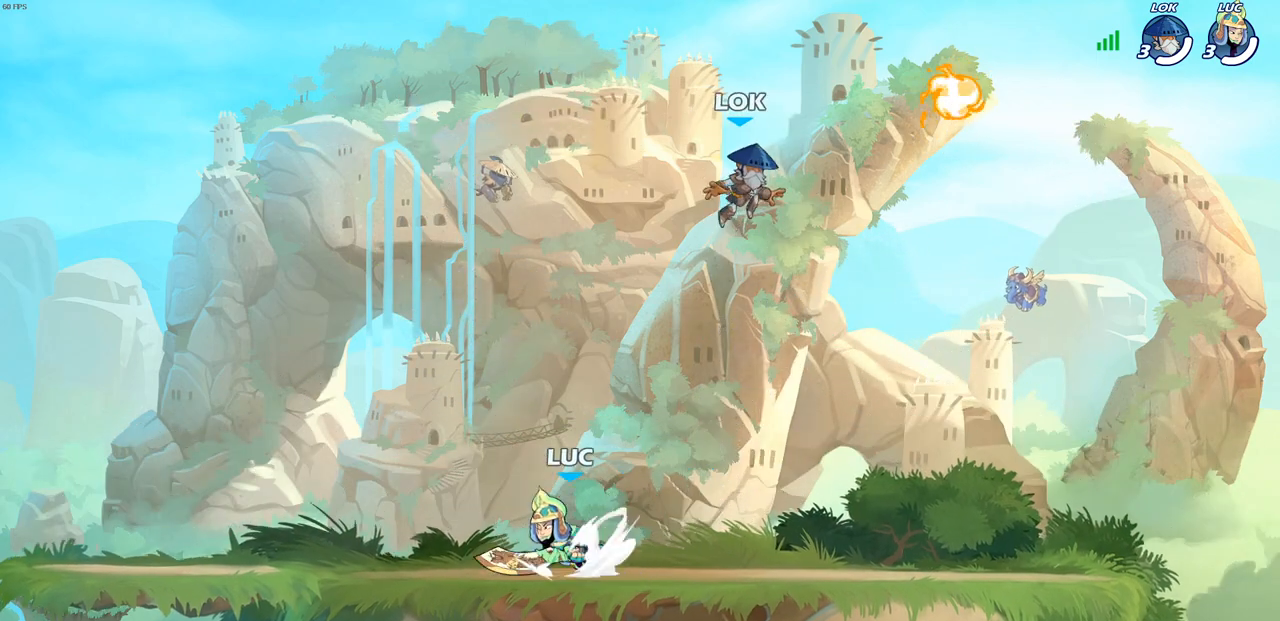
{"buttons": ["CROSS", "R2"], "left_stick": "right", "right_stick": "center", "events": [[83, "CROSS", "up"], [100, "R2", "up"], [117, "left_stick", "down-left"], [283, "left_stick", "down-right"], [383, "left_stick", "right"], [467, "R2", "down"], [483, "CROSS", "down"]]}
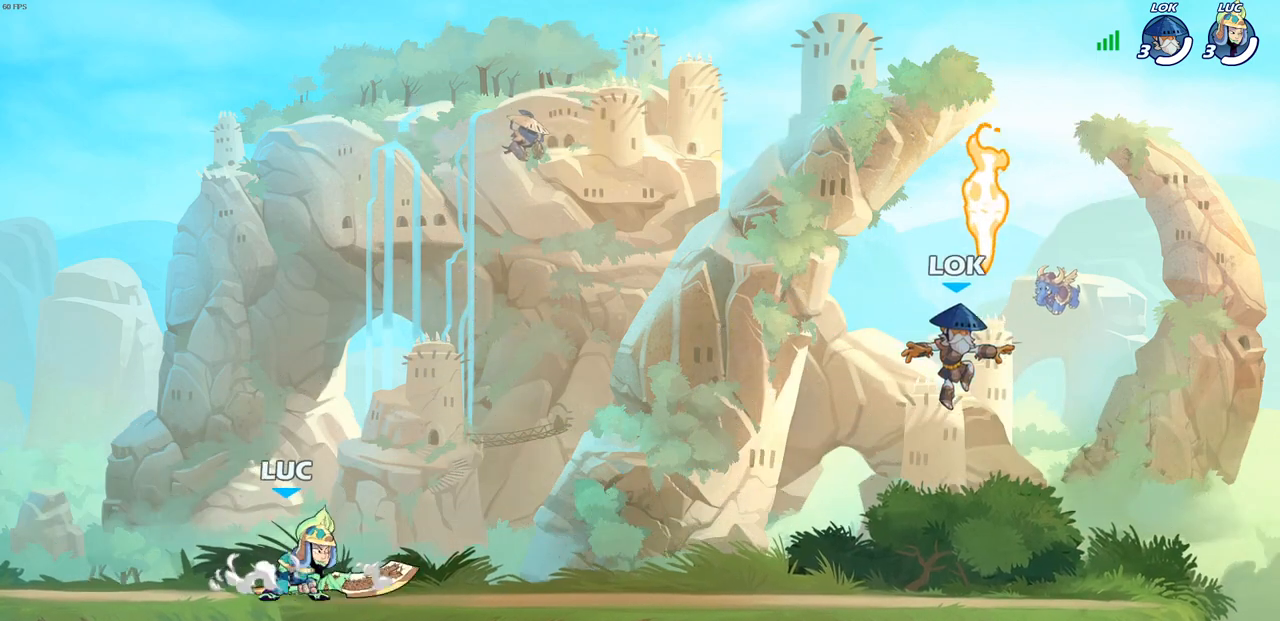
{"buttons": ["R2"], "left_stick": "down", "right_stick": "center", "events": [[83, "CROSS", "up"], [83, "R2", "up"], [167, "left_stick", "down"], [417, "R2", "down"]]}
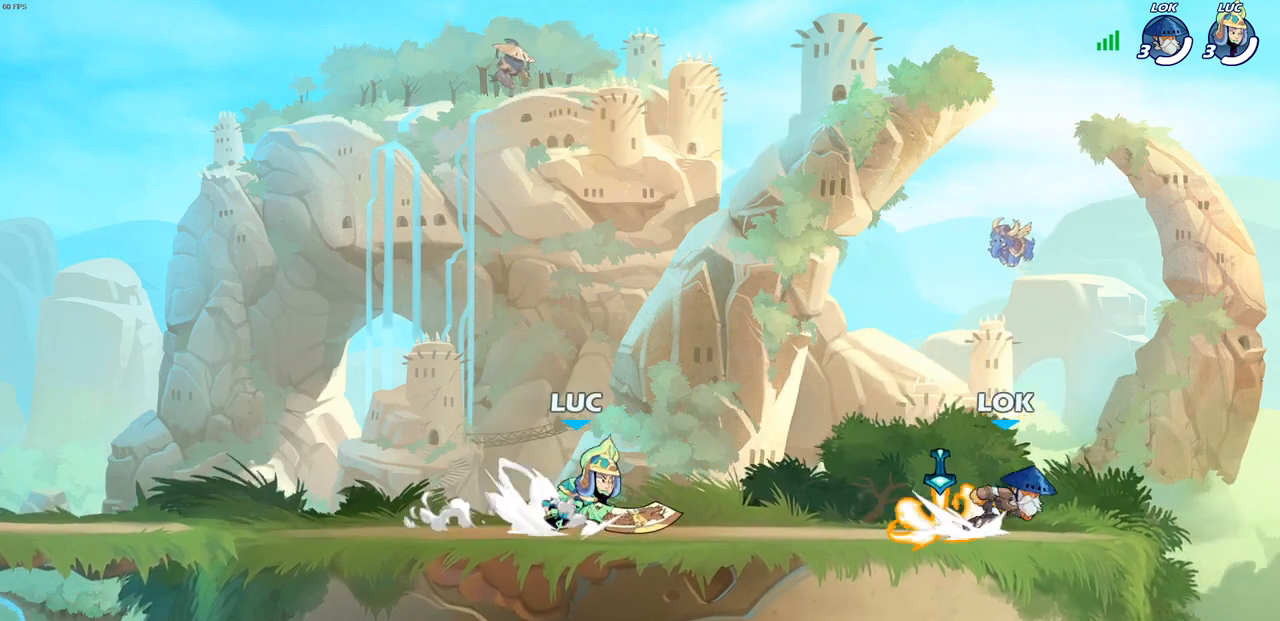
{"buttons": [], "left_stick": "down", "right_stick": "center", "events": [[17, "R2", "up"], [250, "R2", "down"], [283, "left_stick", "left"], [400, "R2", "up"], [500, "left_stick", "down"]]}
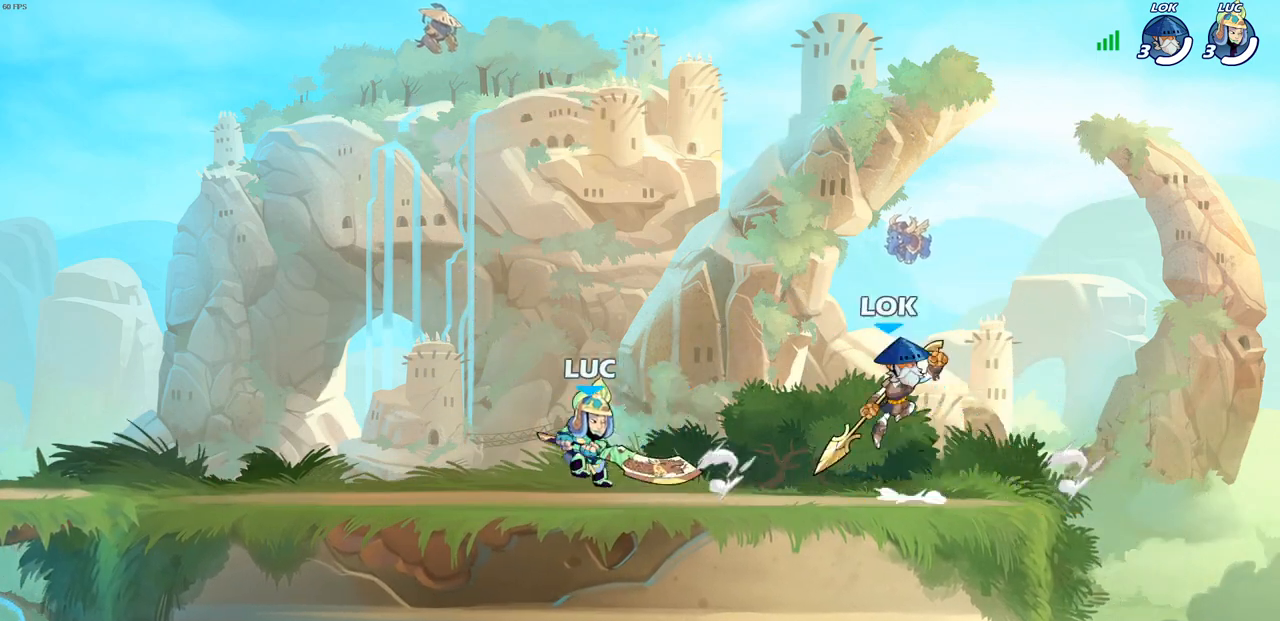
{"buttons": [], "left_stick": "center", "right_stick": "center", "events": [[50, "SQUARE", "down"], [150, "SQUARE", "up"], [217, "left_stick", "center"]]}